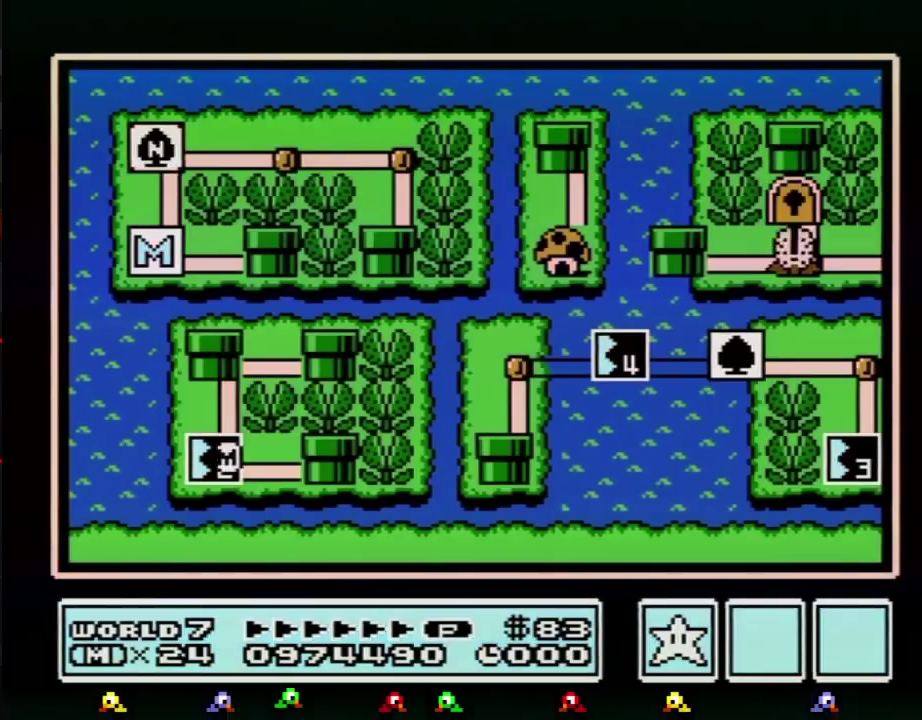
Gameplay with a controller (Nintendo layout); each line is a JSON object with the inputs held at the frame after it. "events" lists button and stick changes between this image and that frame as [ms after this image, input, new state], when the widget could be followed in between. Not read: L3 R3.
{"buttons": ["DPAD_RIGHT"], "events": [[200, "DPAD_RIGHT", "down"]]}
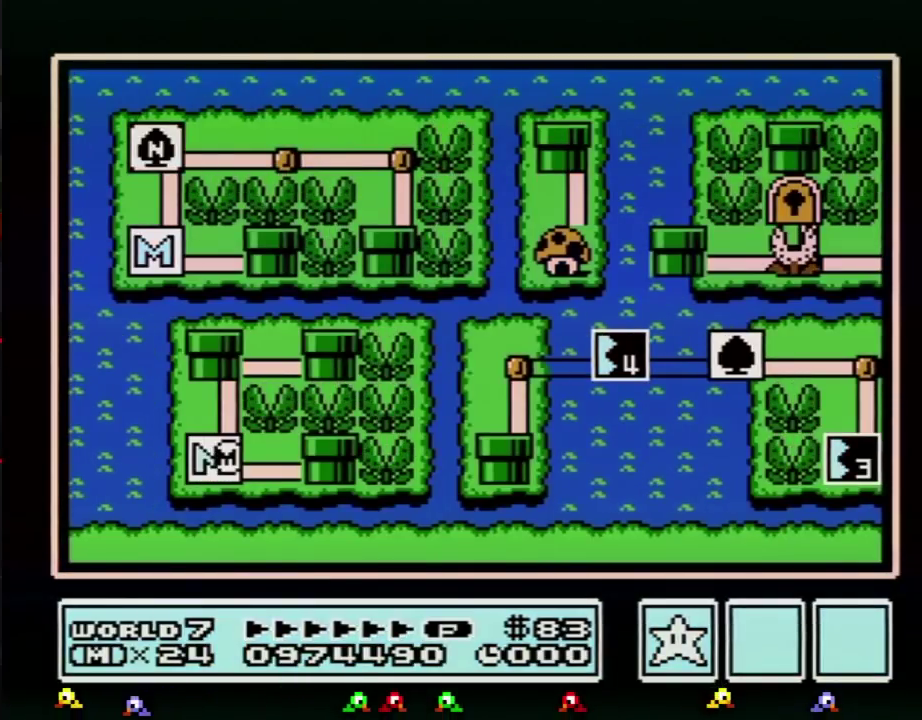
{"buttons": ["DPAD_RIGHT"]}
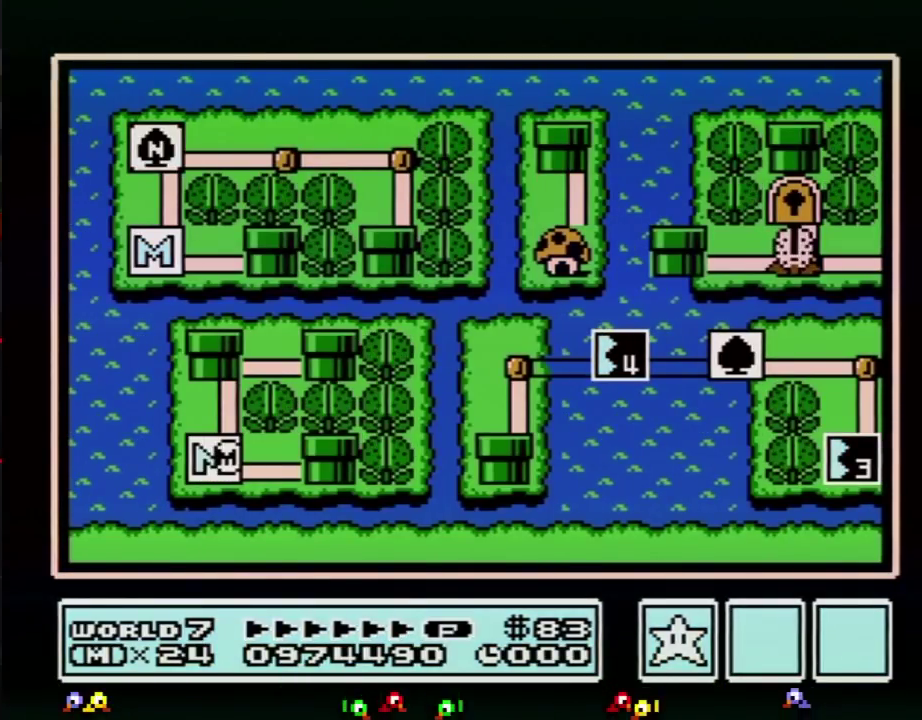
{"buttons": ["DPAD_RIGHT"]}
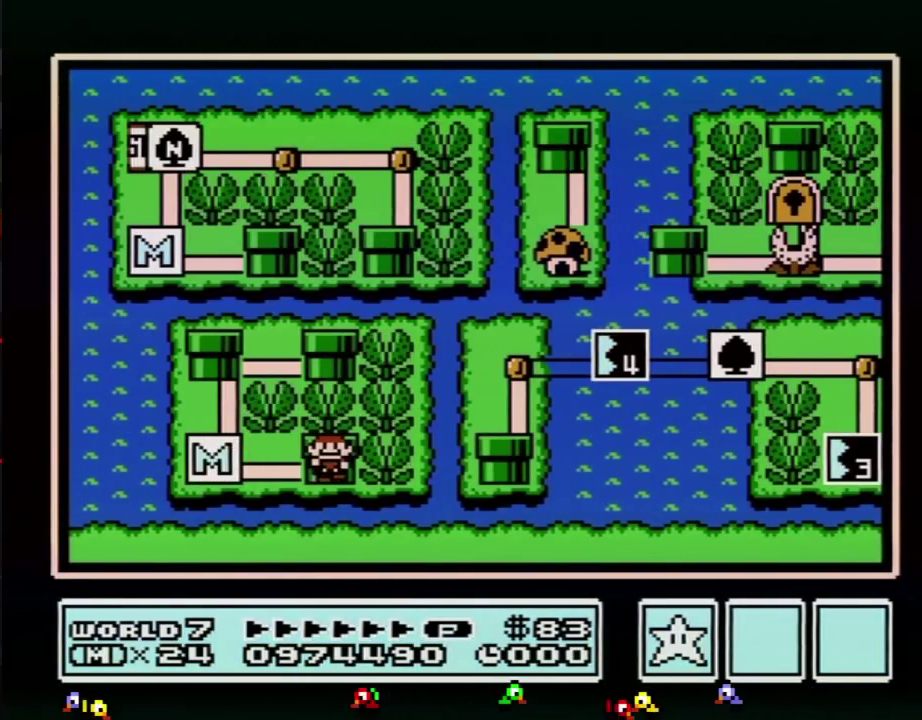
{"buttons": ["DPAD_RIGHT"]}
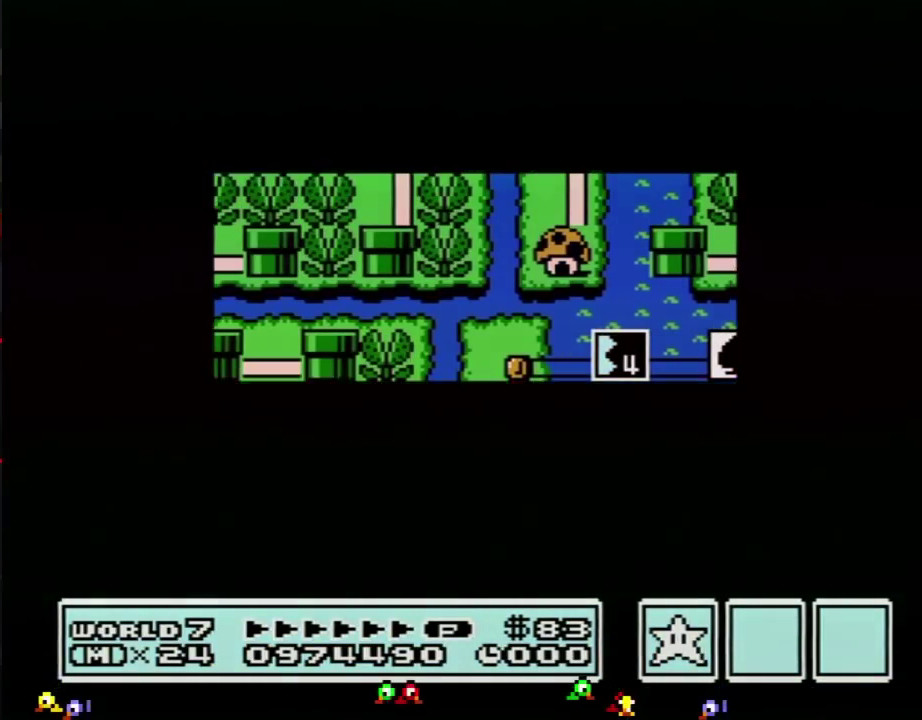
{"buttons": ["DPAD_RIGHT"]}
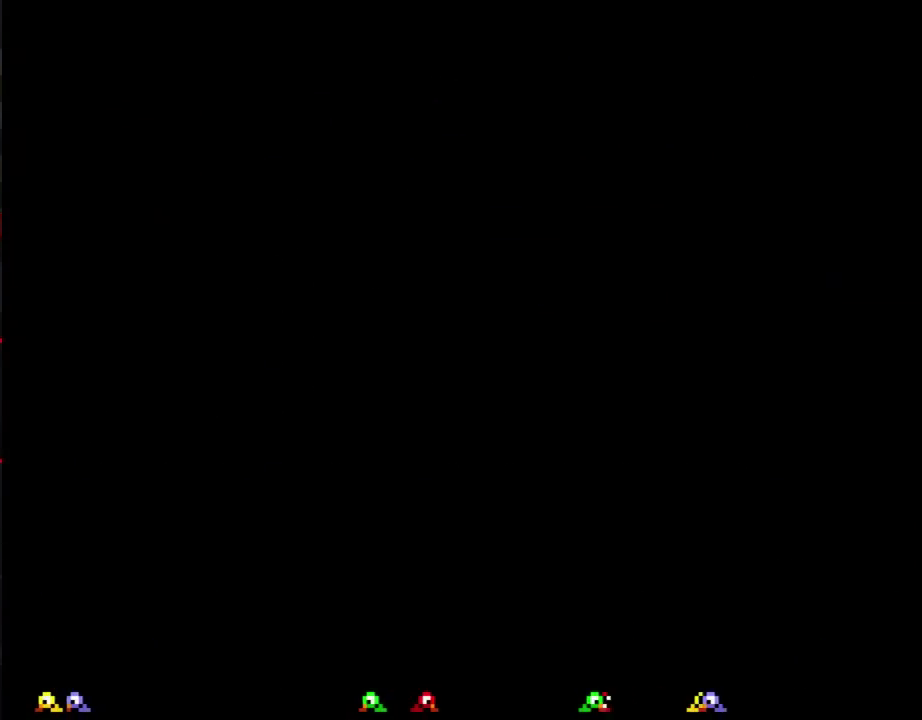
{"buttons": ["B", "DPAD_RIGHT"], "events": [[50, "DPAD_RIGHT", "up"], [100, "A", "down"], [134, "A", "up"], [134, "B", "down"], [134, "DPAD_RIGHT", "down"]]}
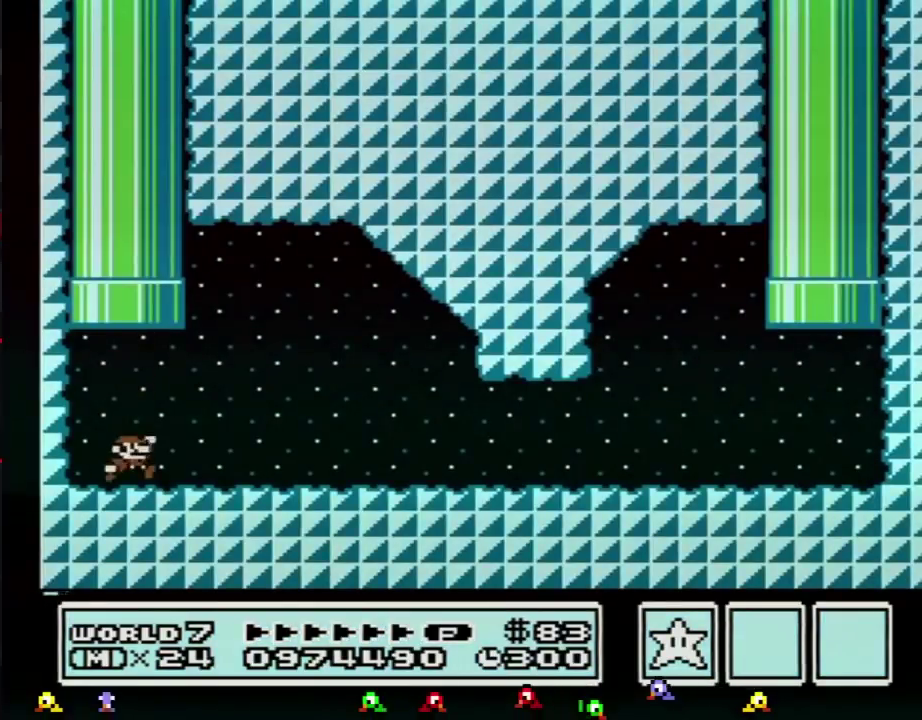
{"buttons": ["B", "DPAD_RIGHT"], "events": [[167, "A", "down"], [333, "A", "up"]]}
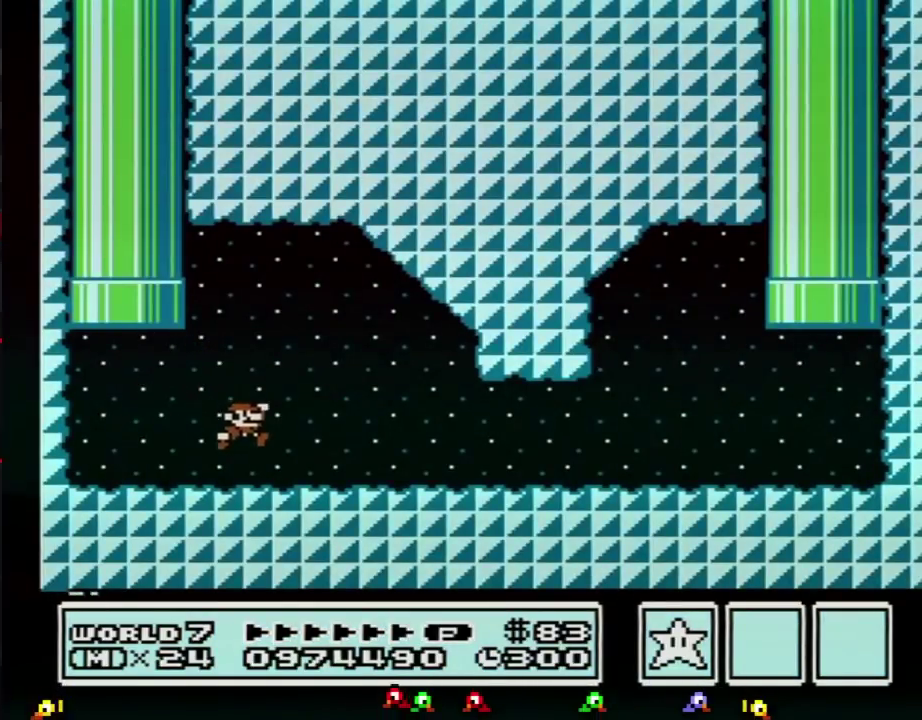
{"buttons": ["B", "DPAD_RIGHT"]}
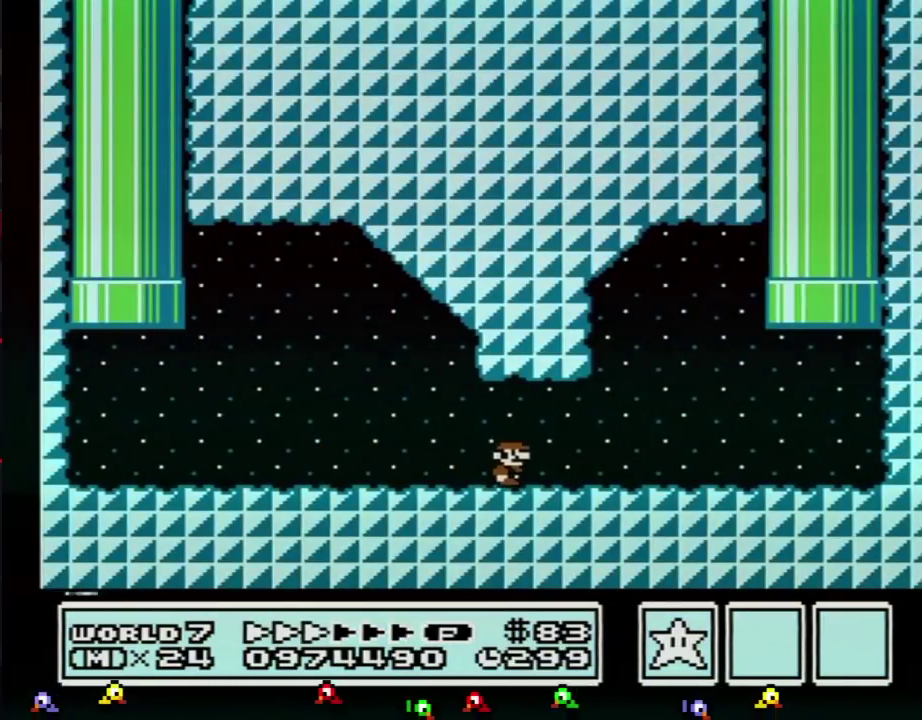
{"buttons": ["B", "DPAD_RIGHT"]}
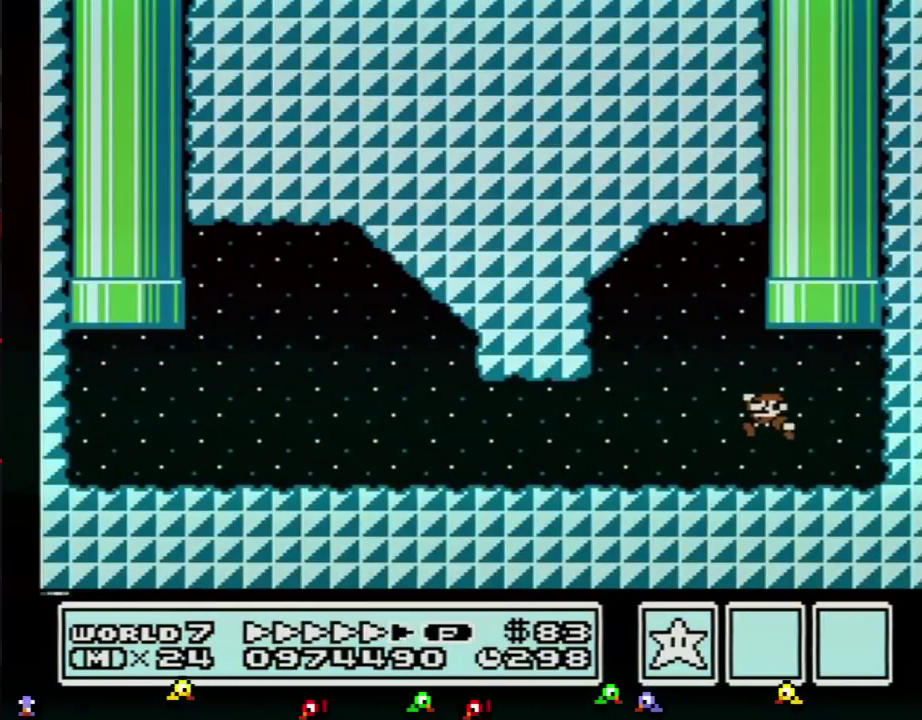
{"buttons": [], "events": [[17, "A", "down"], [17, "DPAD_UP", "down"], [50, "DPAD_LEFT", "down"], [50, "DPAD_RIGHT", "up"], [100, "DPAD_LEFT", "up"], [317, "DPAD_UP", "up"], [384, "A", "up"], [384, "B", "up"]]}
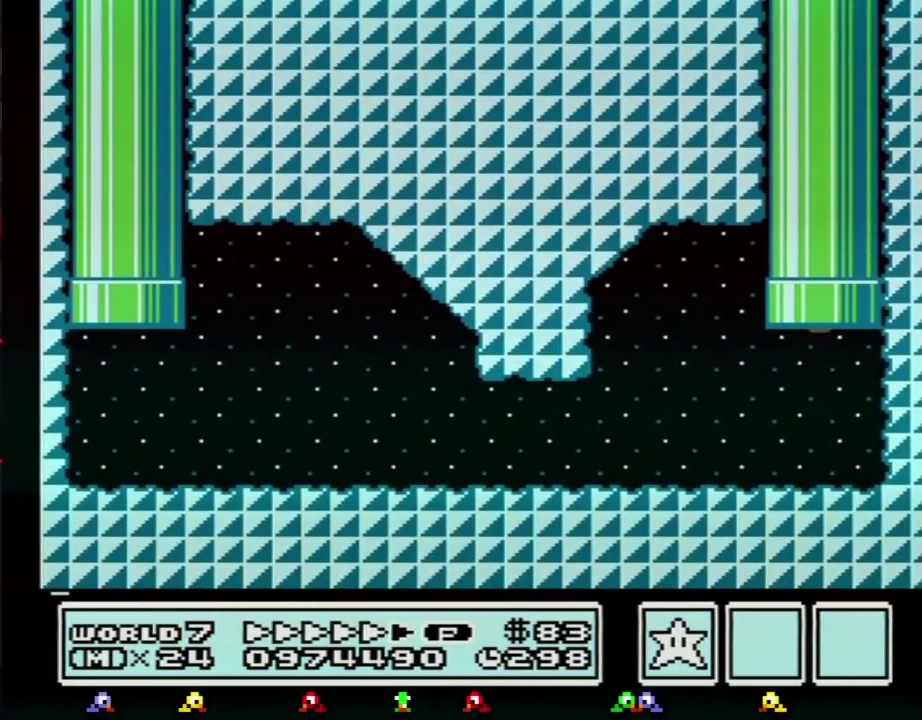
{"buttons": []}
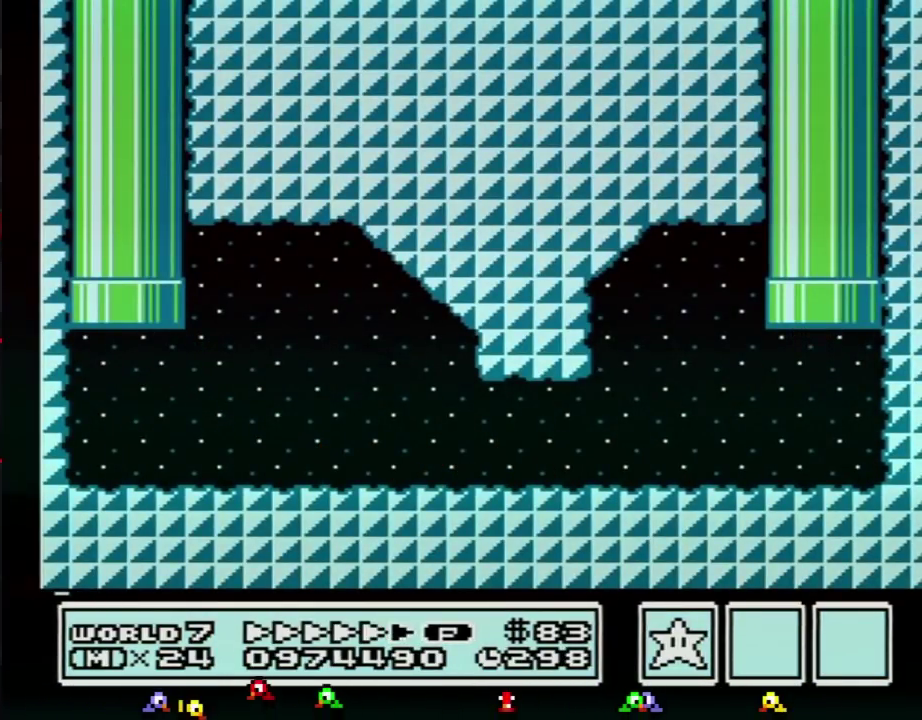
{"buttons": []}
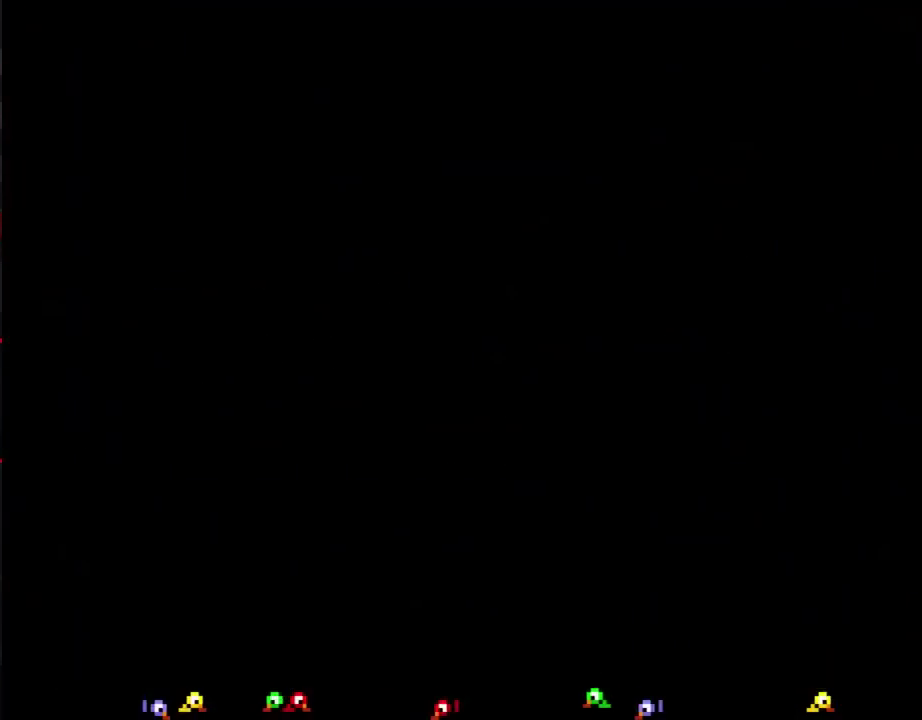
{"buttons": ["DPAD_LEFT"], "events": [[167, "DPAD_LEFT", "down"]]}
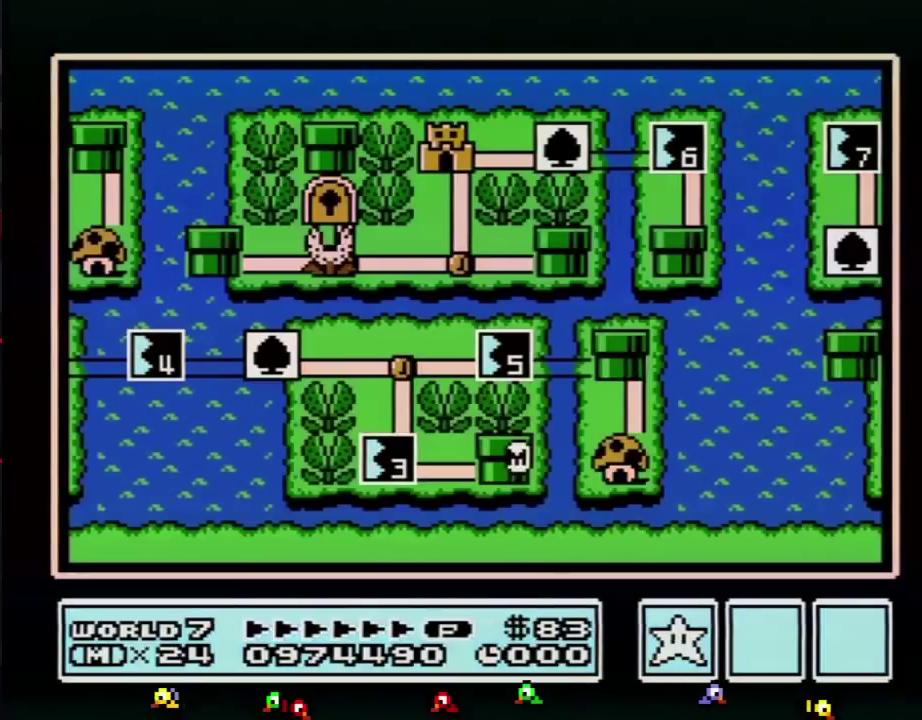
{"buttons": ["DPAD_LEFT"]}
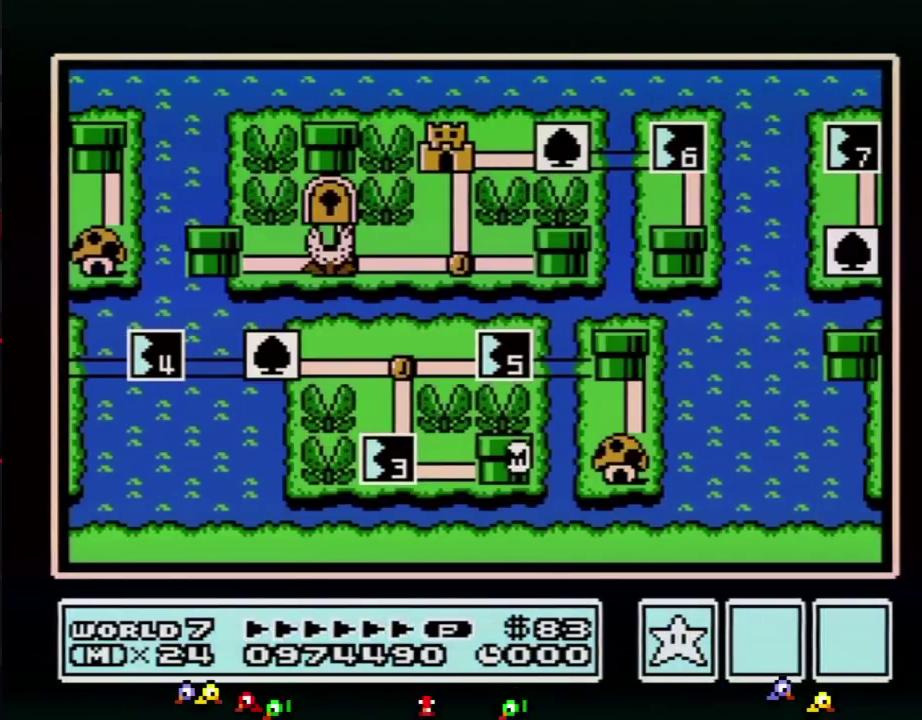
{"buttons": ["DPAD_LEFT"]}
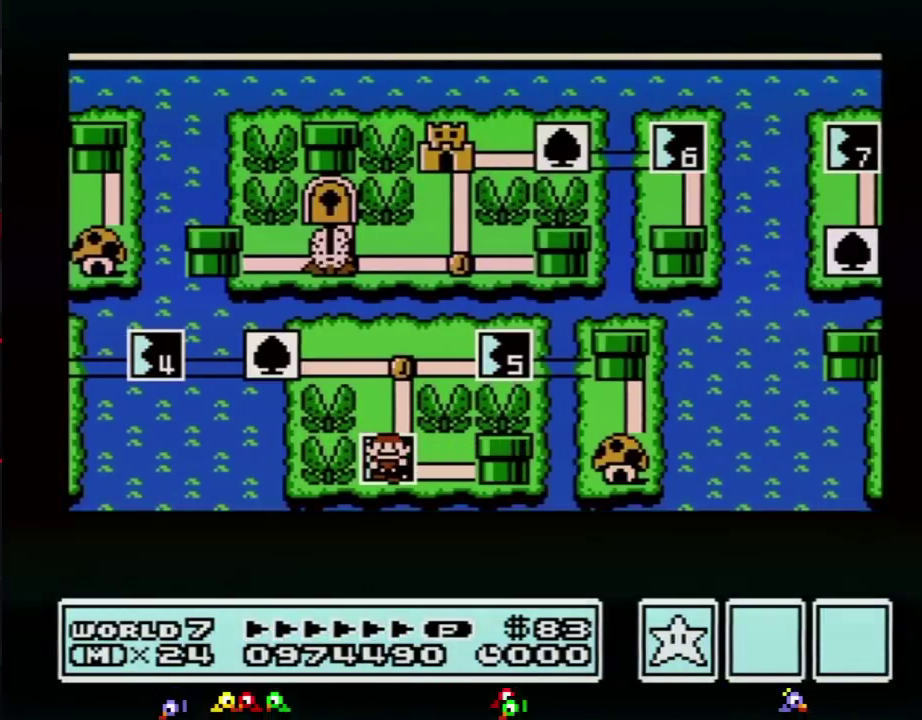
{"buttons": ["DPAD_LEFT"]}
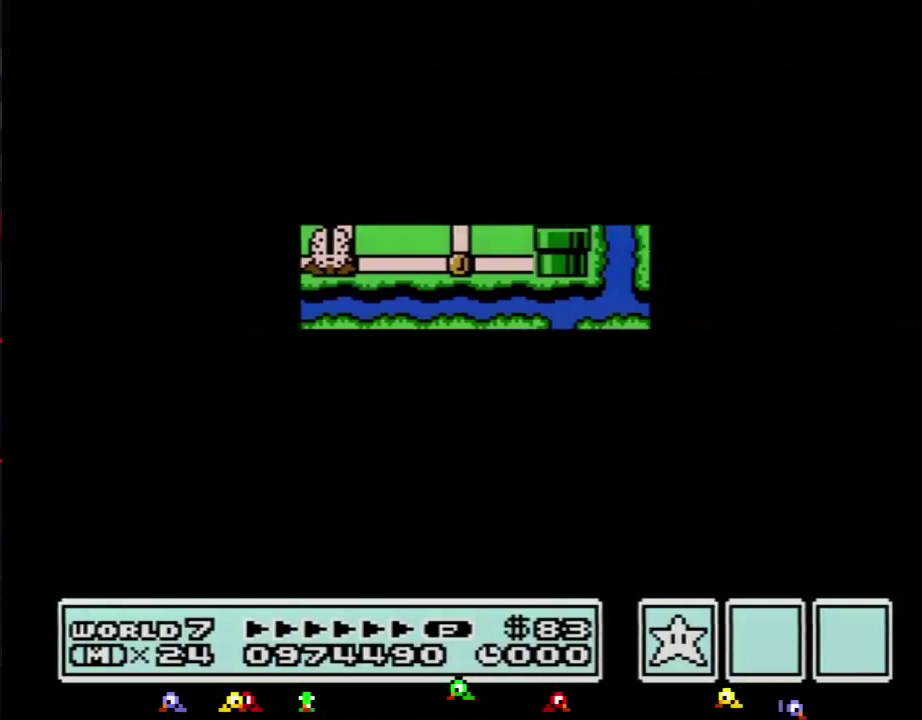
{"buttons": ["B", "DPAD_RIGHT"], "events": [[450, "DPAD_LEFT", "up"], [484, "A", "down"], [500, "A", "up"], [500, "B", "down"], [500, "DPAD_RIGHT", "down"]]}
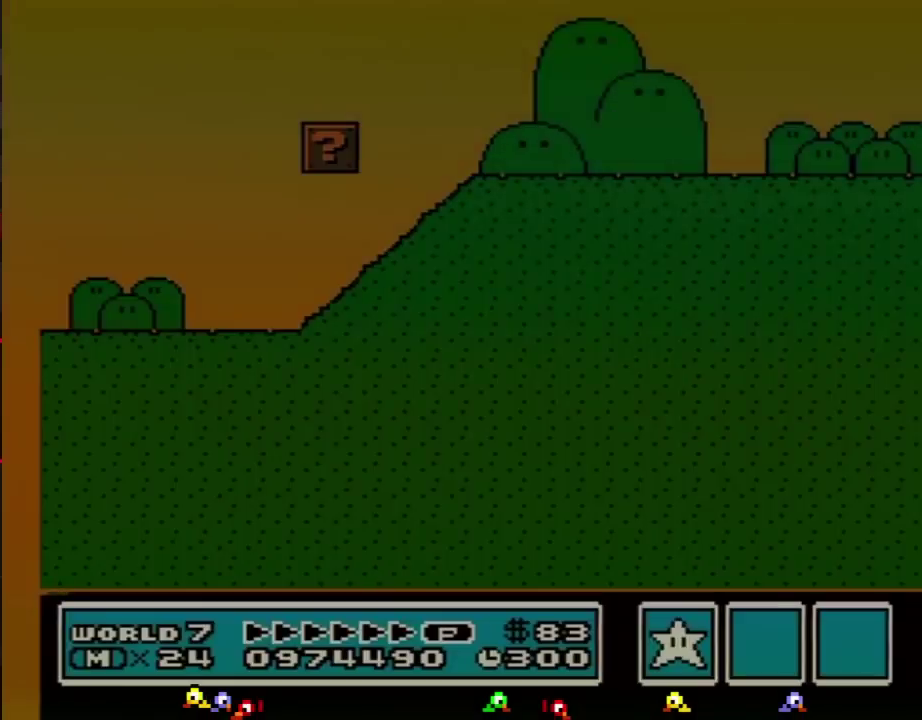
{"buttons": ["B", "DPAD_RIGHT"]}
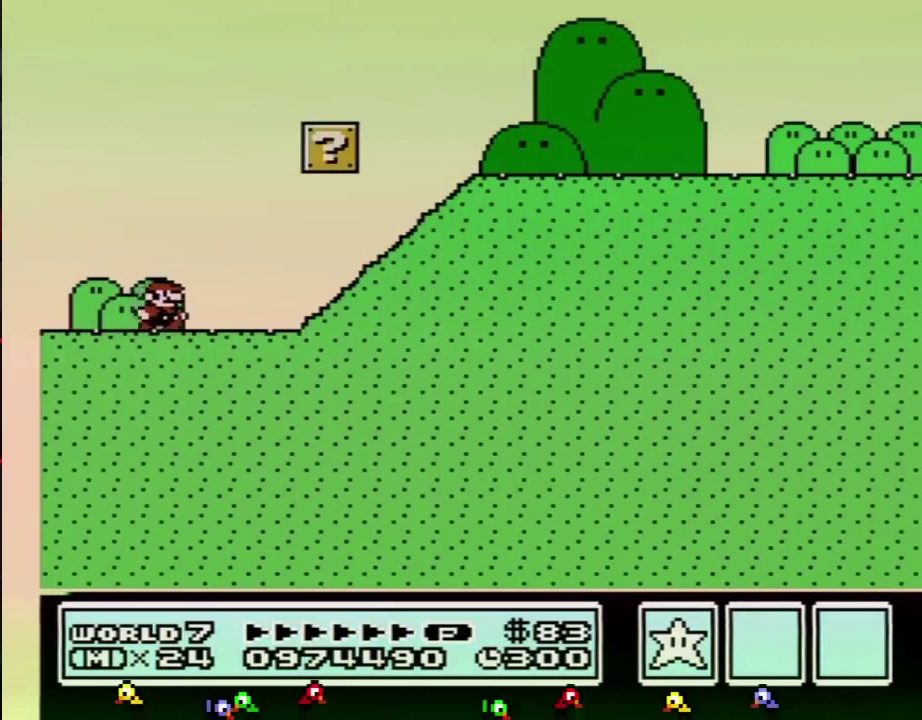
{"buttons": ["A", "B", "DPAD_RIGHT"], "events": [[450, "A", "down"]]}
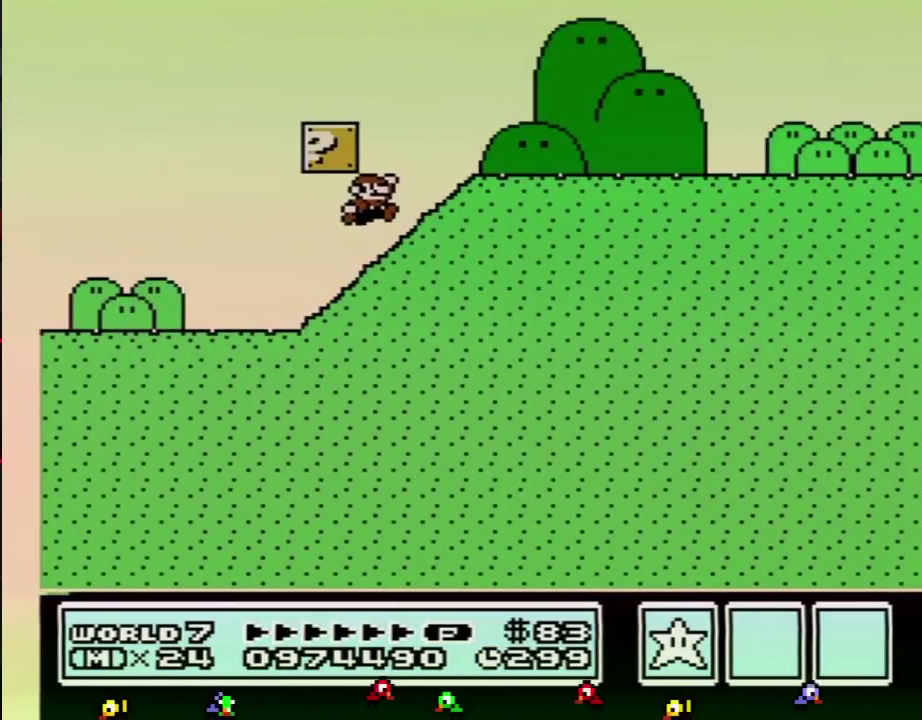
{"buttons": ["B", "DPAD_RIGHT"], "events": [[100, "A", "up"]]}
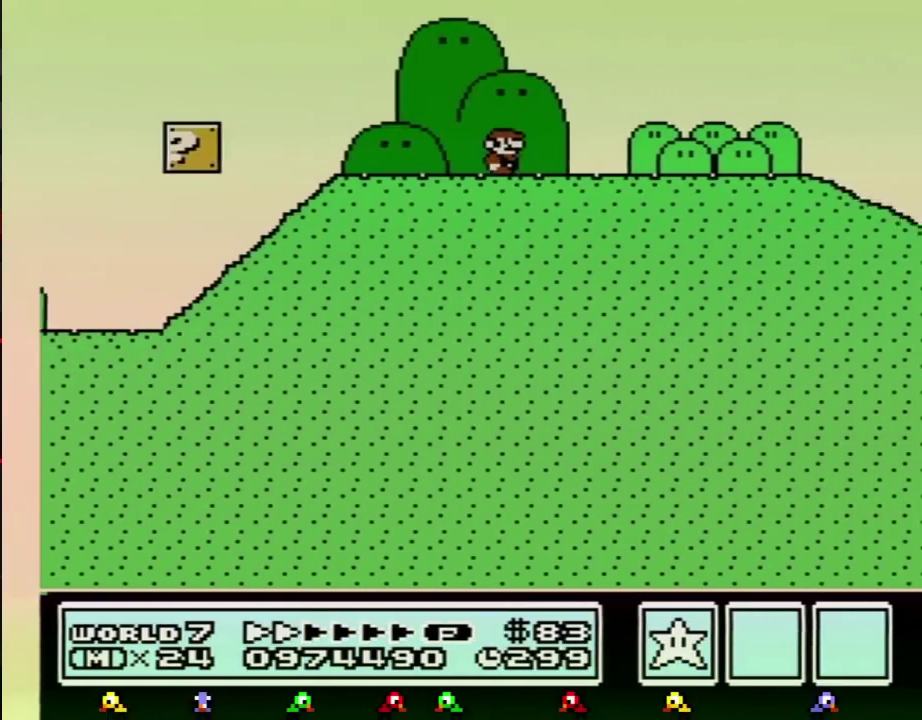
{"buttons": ["B", "DPAD_RIGHT"]}
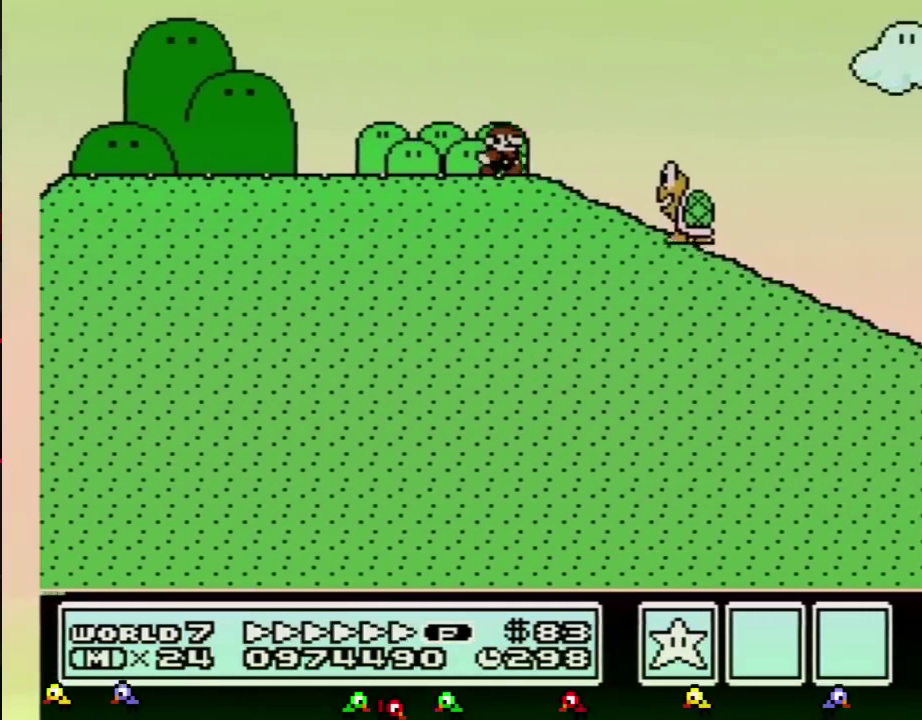
{"buttons": ["B", "DPAD_RIGHT"], "events": [[217, "A", "down"], [351, "A", "up"]]}
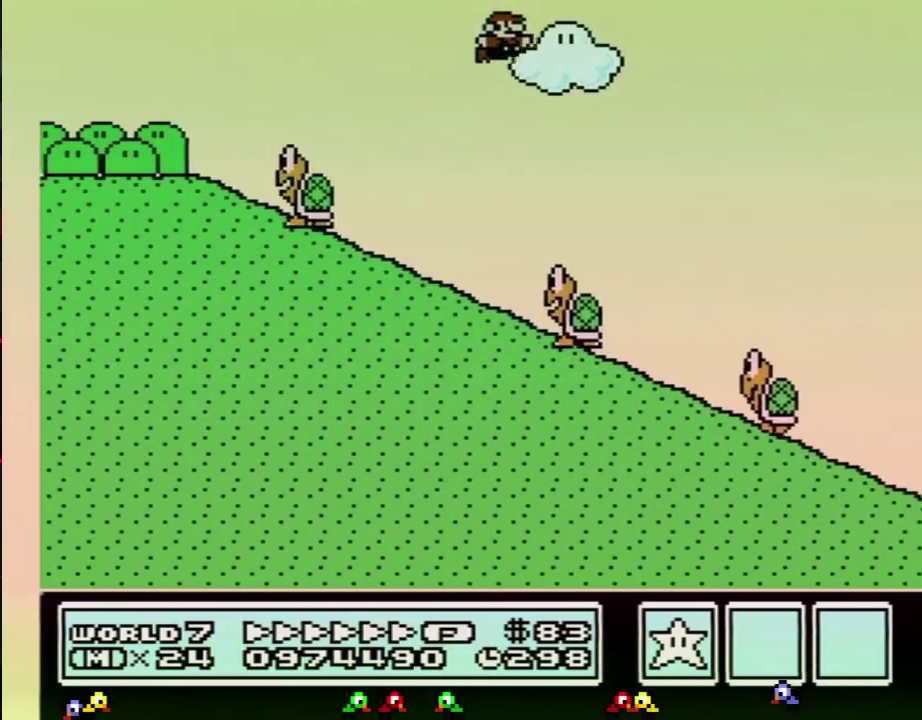
{"buttons": ["B", "DPAD_RIGHT"]}
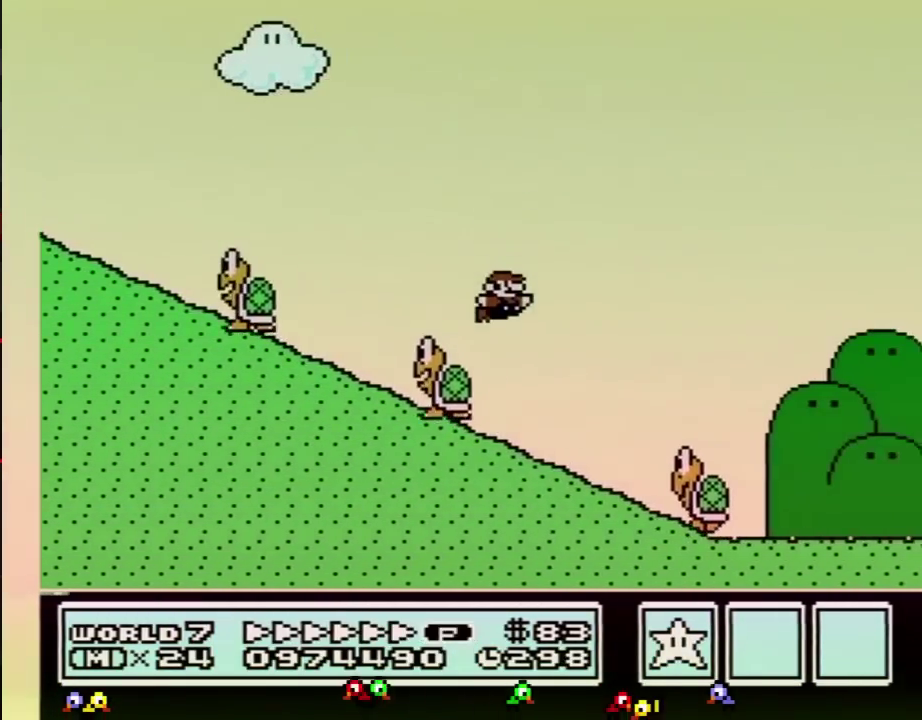
{"buttons": ["A", "B", "DPAD_RIGHT"], "events": [[34, "A", "down"]]}
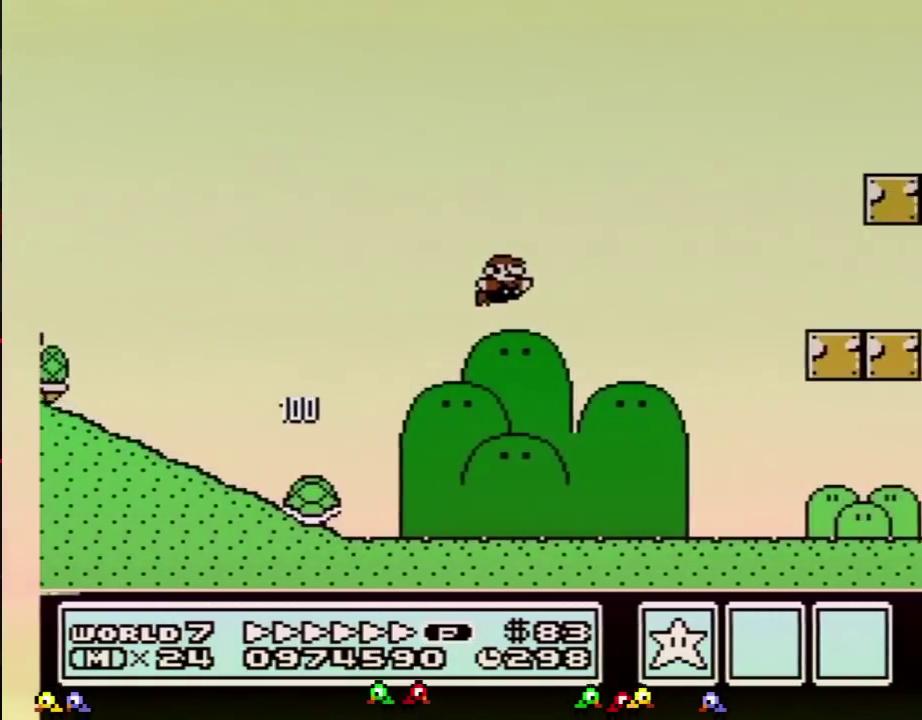
{"buttons": ["B", "DPAD_RIGHT"], "events": [[384, "A", "up"]]}